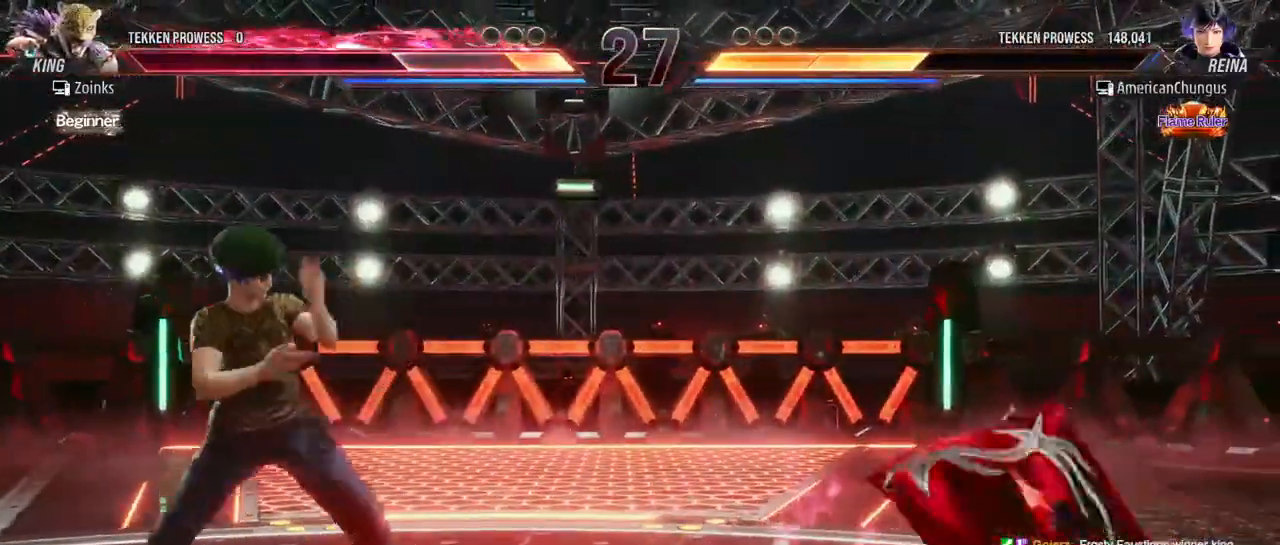
Gameplay with a controller (arcade stick); each line is a JSON object with the inputs held at the frame after it. "events" lists button and stick changes between this image and that frame as [ms after this image, input, new state], when the widget could be followed in between. Not read: L3 R3.
{"buttons": [], "left_stick": "center", "events": [[250, "left_stick", "right"], [317, "left_stick", "center"], [401, "left_stick", "right"], [467, "left_stick", "center"]]}
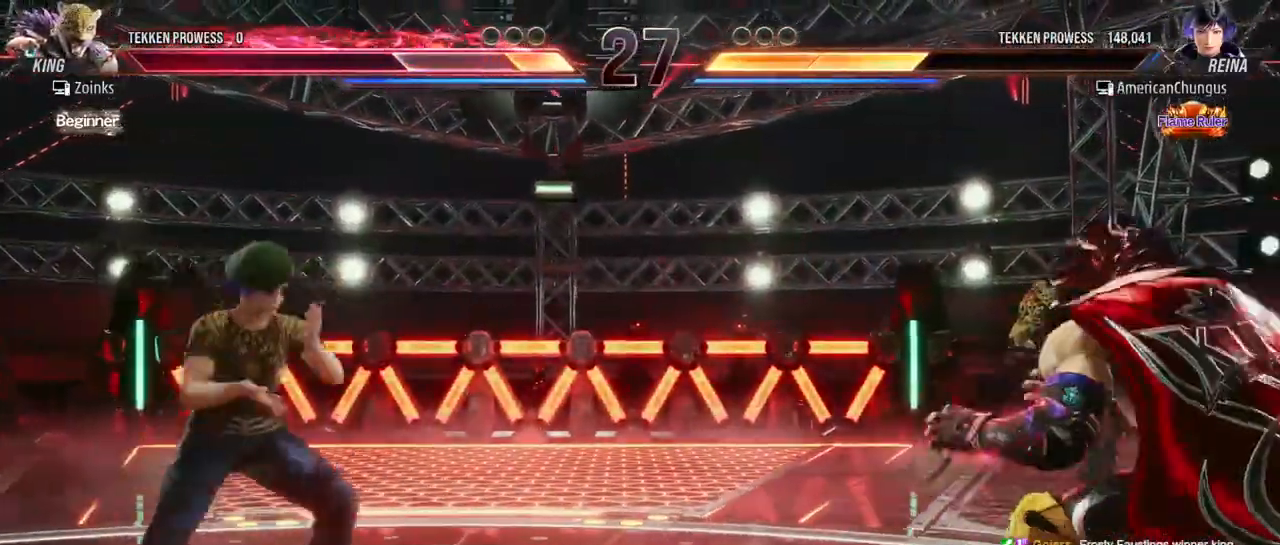
{"buttons": [], "left_stick": "center", "events": [[16, "left_stick", "right"], [50, "CROSS", "down"], [83, "left_stick", "center"], [100, "CROSS", "up"]]}
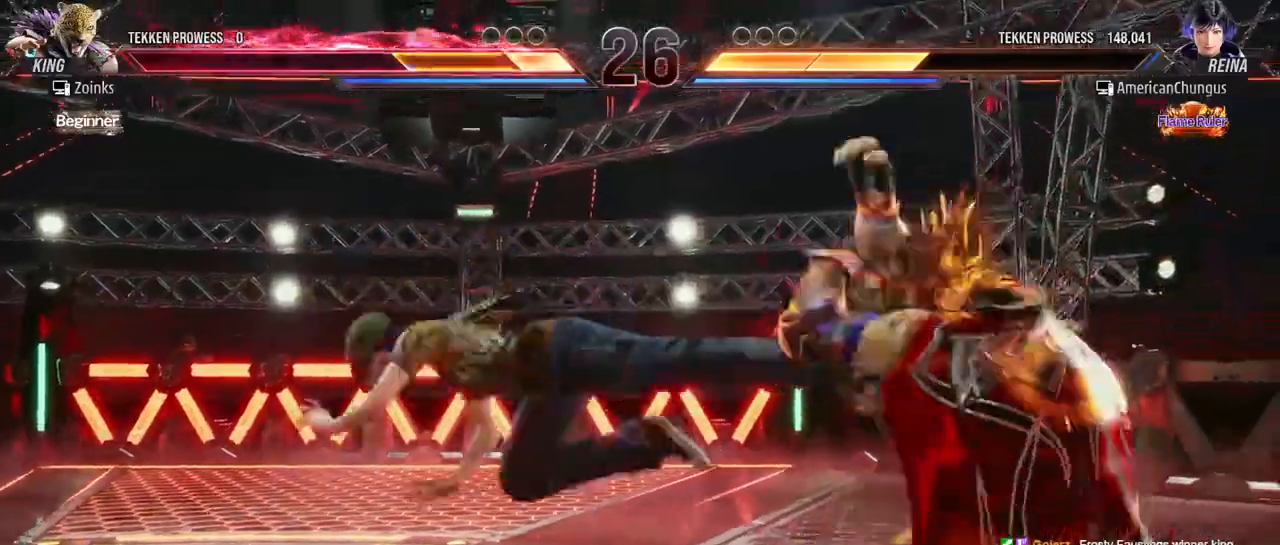
{"buttons": [], "left_stick": "down-right", "events": [[367, "left_stick", "down-right"], [451, "SQUARE", "down"], [484, "SQUARE", "up"]]}
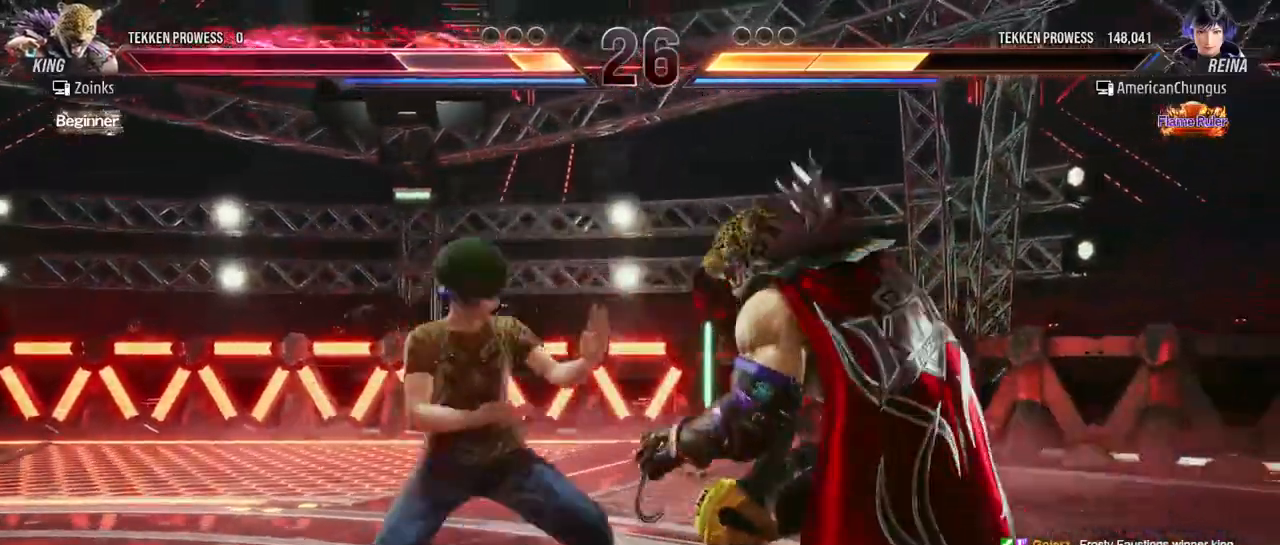
{"buttons": [], "left_stick": "center", "events": [[66, "SQUARE", "down"], [167, "SQUARE", "up"], [183, "left_stick", "center"]]}
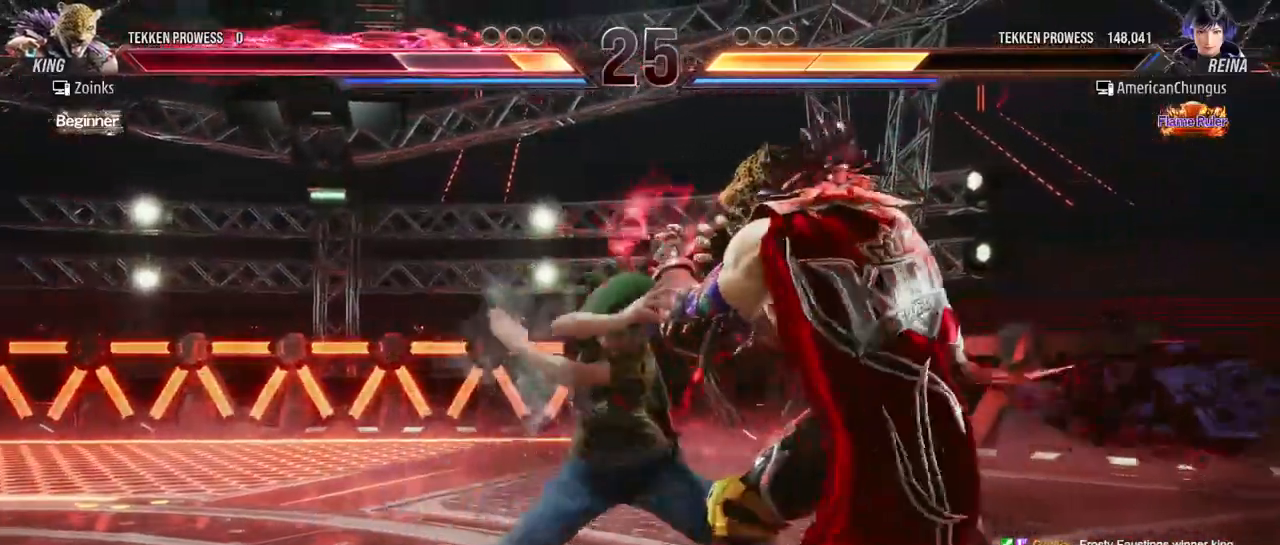
{"buttons": [], "left_stick": "left", "events": [[301, "left_stick", "left"], [417, "left_stick", "center"], [484, "left_stick", "left"]]}
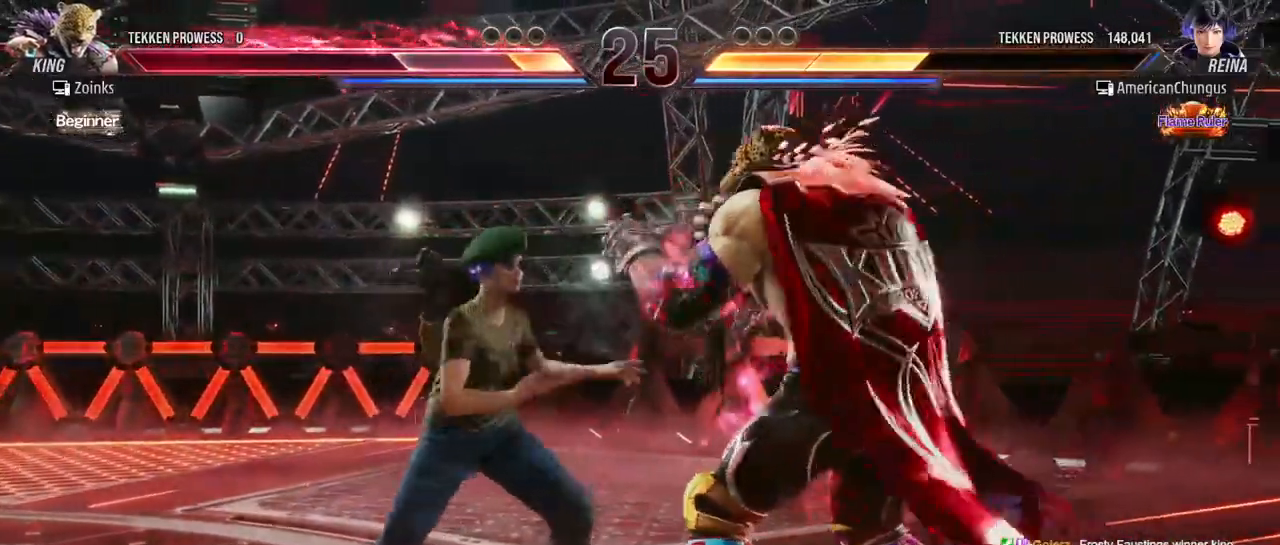
{"buttons": [], "left_stick": "right", "events": [[83, "left_stick", "center"], [484, "left_stick", "right"]]}
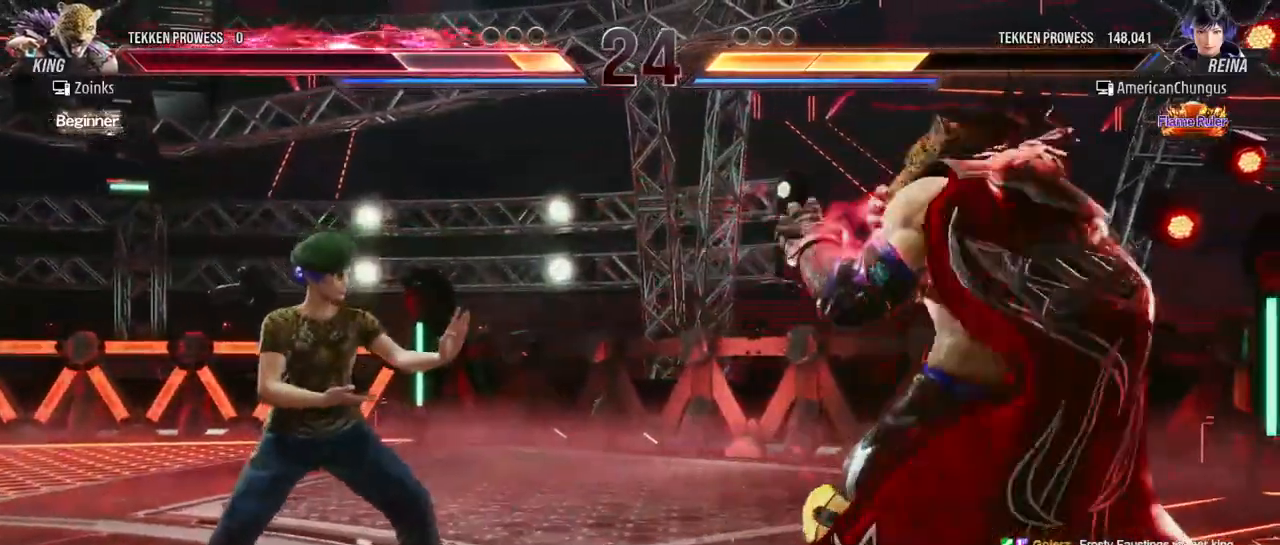
{"buttons": [], "left_stick": "center", "events": [[67, "left_stick", "center"], [134, "left_stick", "right"], [384, "left_stick", "left"], [484, "left_stick", "center"]]}
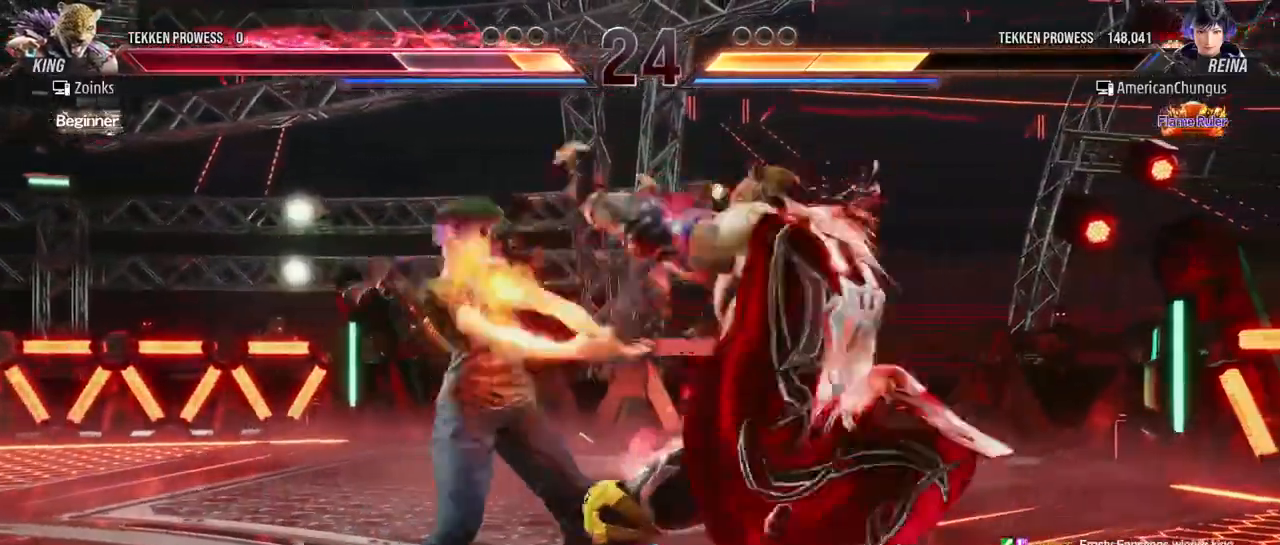
{"buttons": ["R1"], "left_stick": "center", "events": [[334, "R1", "down"], [384, "R1", "up"], [467, "R1", "down"]]}
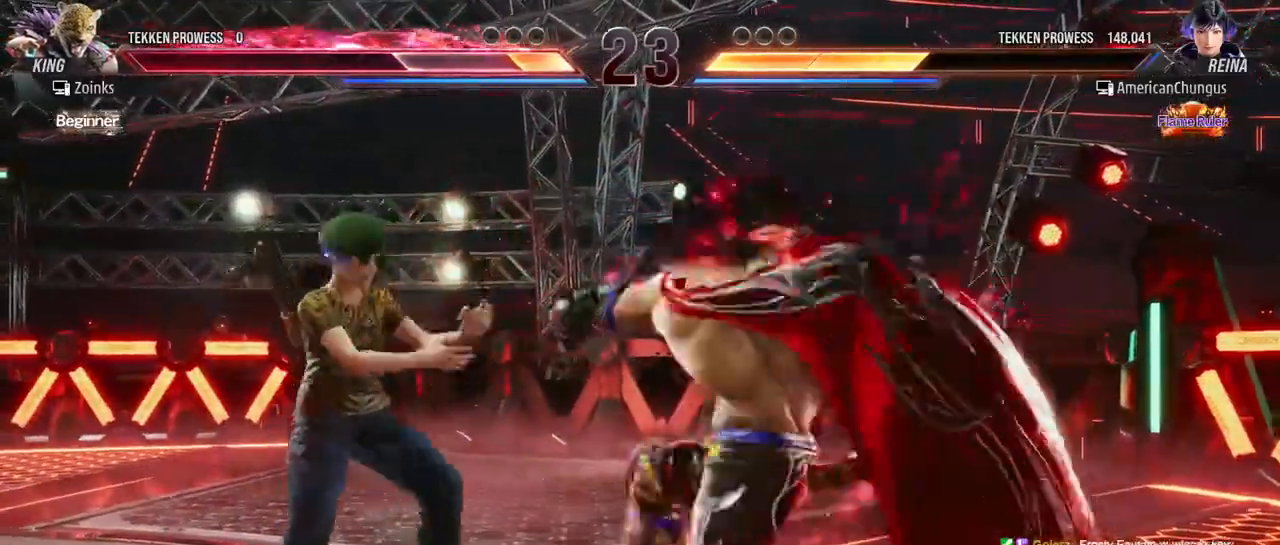
{"buttons": [], "left_stick": "left", "events": [[50, "R1", "up"], [283, "left_stick", "left"]]}
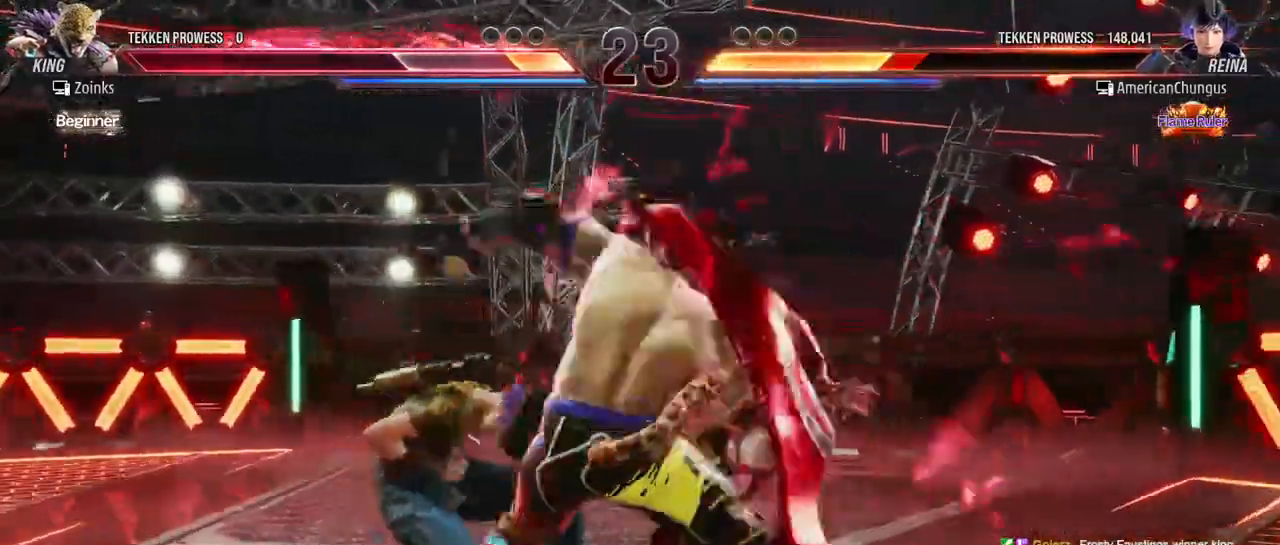
{"buttons": [], "left_stick": "left", "events": []}
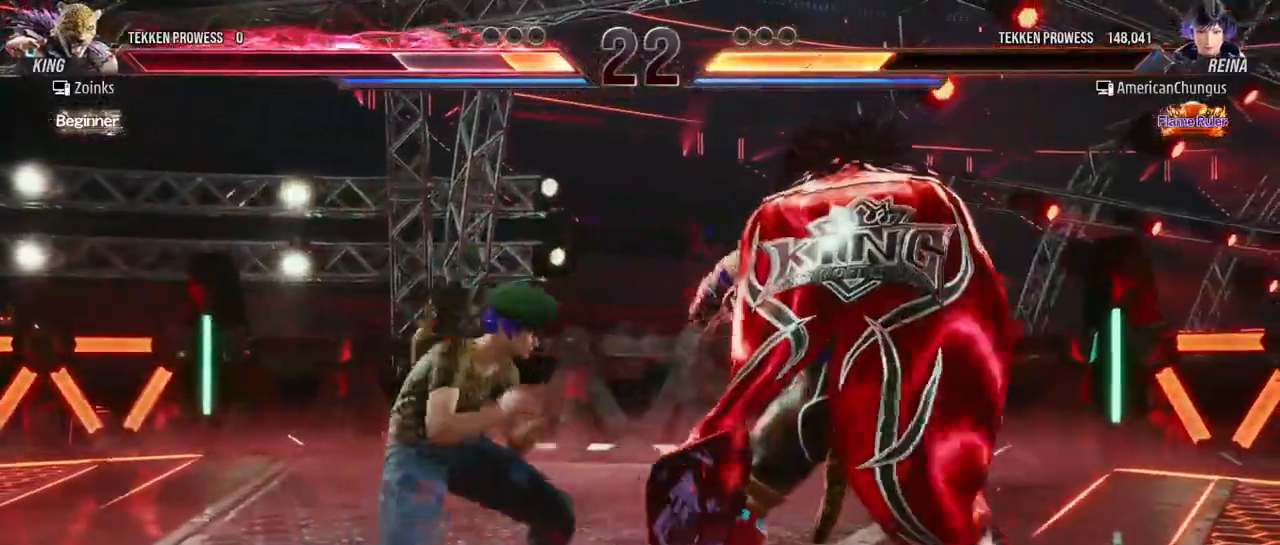
{"buttons": [], "left_stick": "center", "events": [[33, "left_stick", "center"], [200, "R1", "down"], [300, "R1", "up"]]}
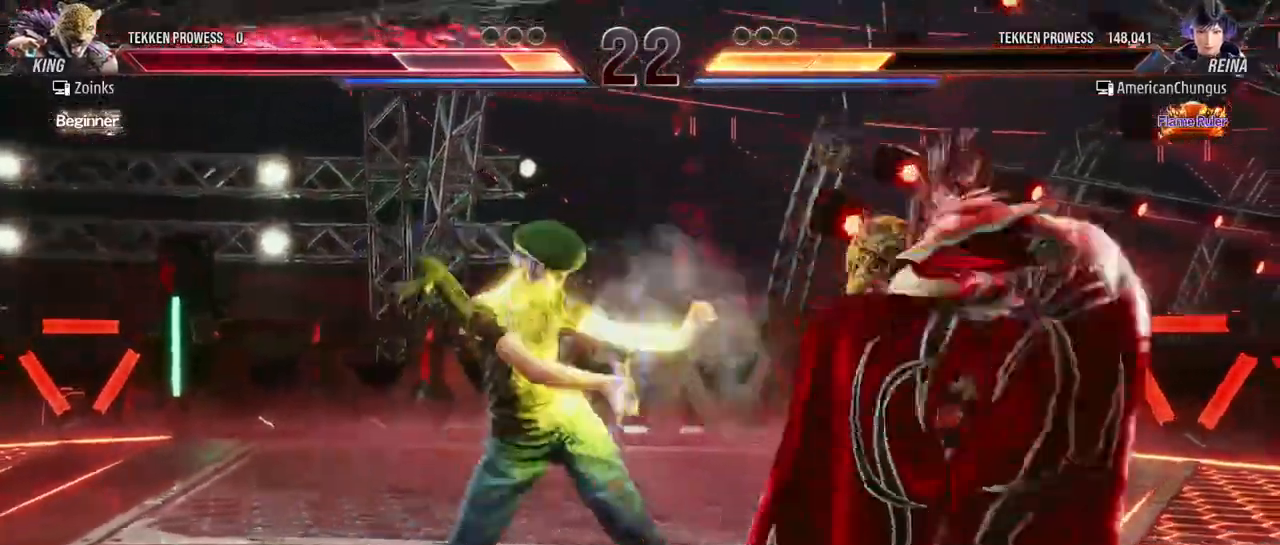
{"buttons": [], "left_stick": "left", "events": [[150, "left_stick", "left"]]}
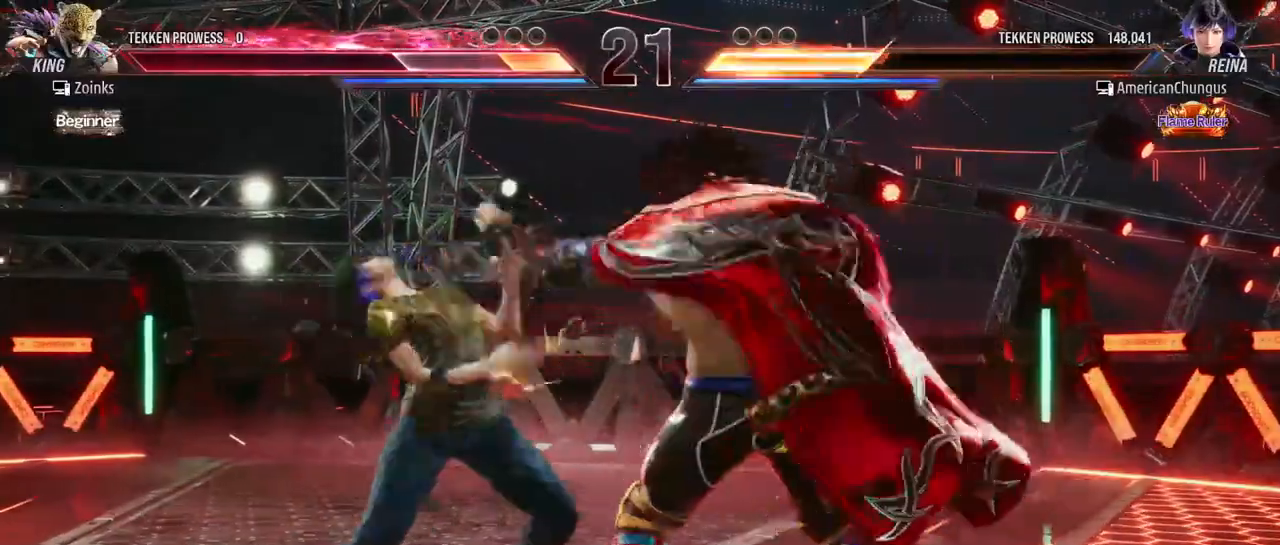
{"buttons": [], "left_stick": "left", "events": [[383, "left_stick", "center"], [467, "left_stick", "left"]]}
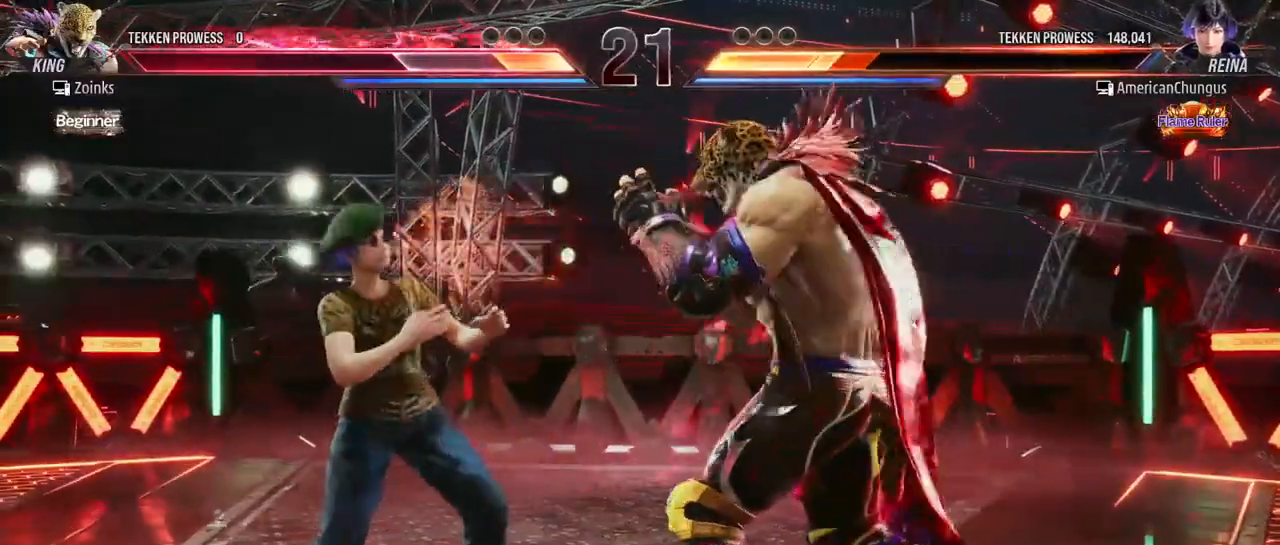
{"buttons": [], "left_stick": "center", "events": [[67, "left_stick", "center"], [117, "left_stick", "left"], [501, "left_stick", "center"]]}
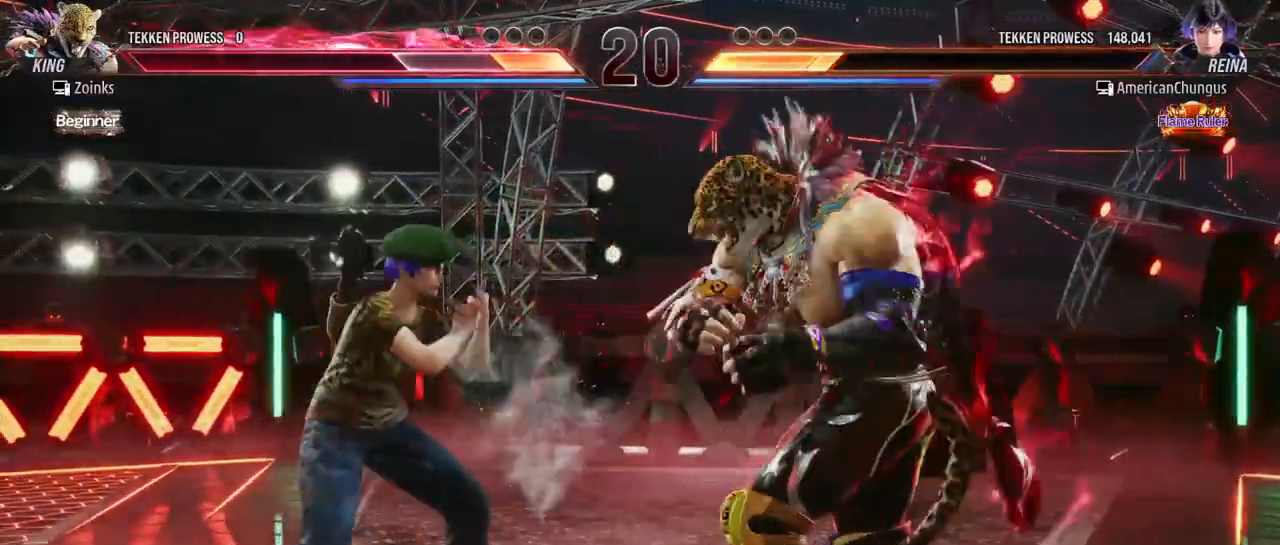
{"buttons": [], "left_stick": "center", "events": [[66, "left_stick", "down-left"], [83, "TRIANGLE", "down"], [183, "TRIANGLE", "up"], [216, "left_stick", "center"]]}
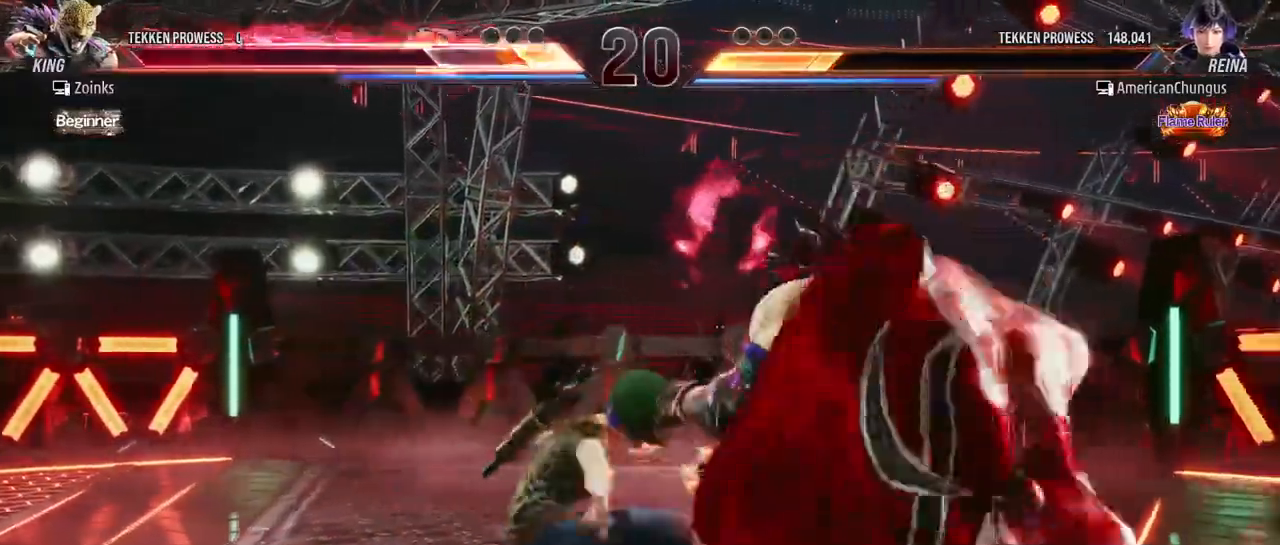
{"buttons": [], "left_stick": "center", "events": []}
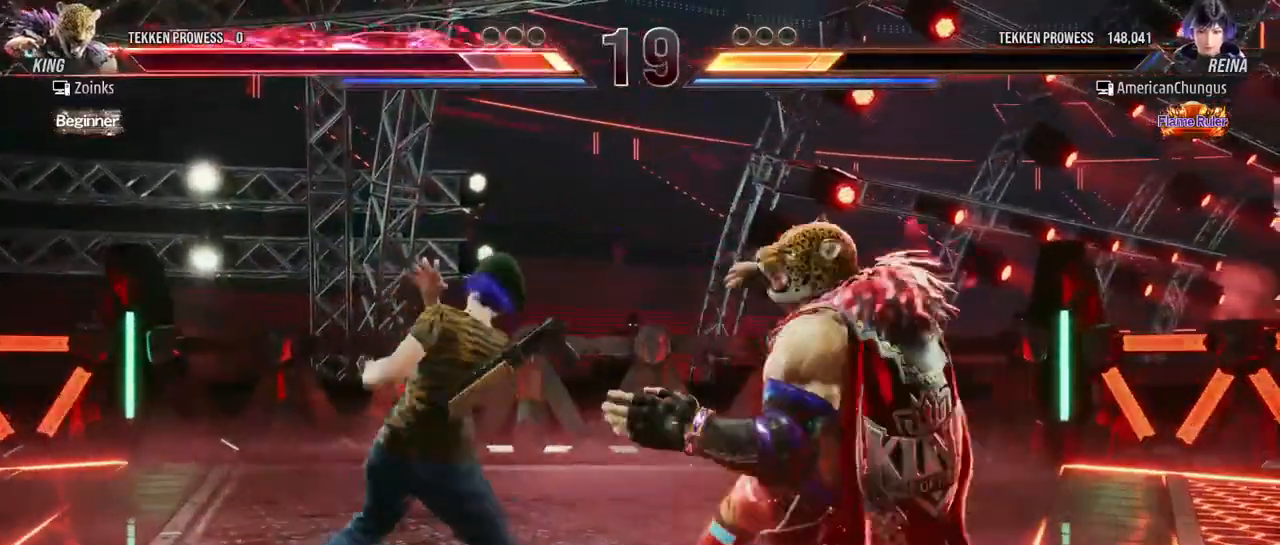
{"buttons": [], "left_stick": "center", "events": [[83, "left_stick", "down"], [133, "CIRCLE", "down"], [183, "CIRCLE", "up"], [250, "CIRCLE", "down"], [333, "CIRCLE", "up"], [333, "left_stick", "center"]]}
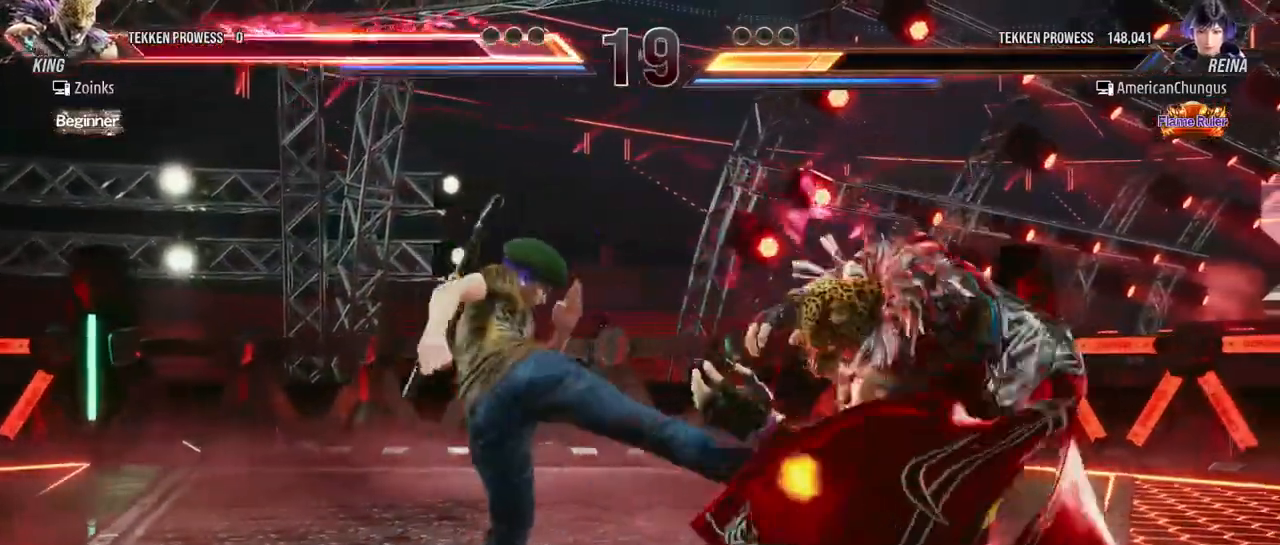
{"buttons": [], "left_stick": "left", "events": [[234, "left_stick", "left"], [334, "left_stick", "center"], [417, "left_stick", "left"]]}
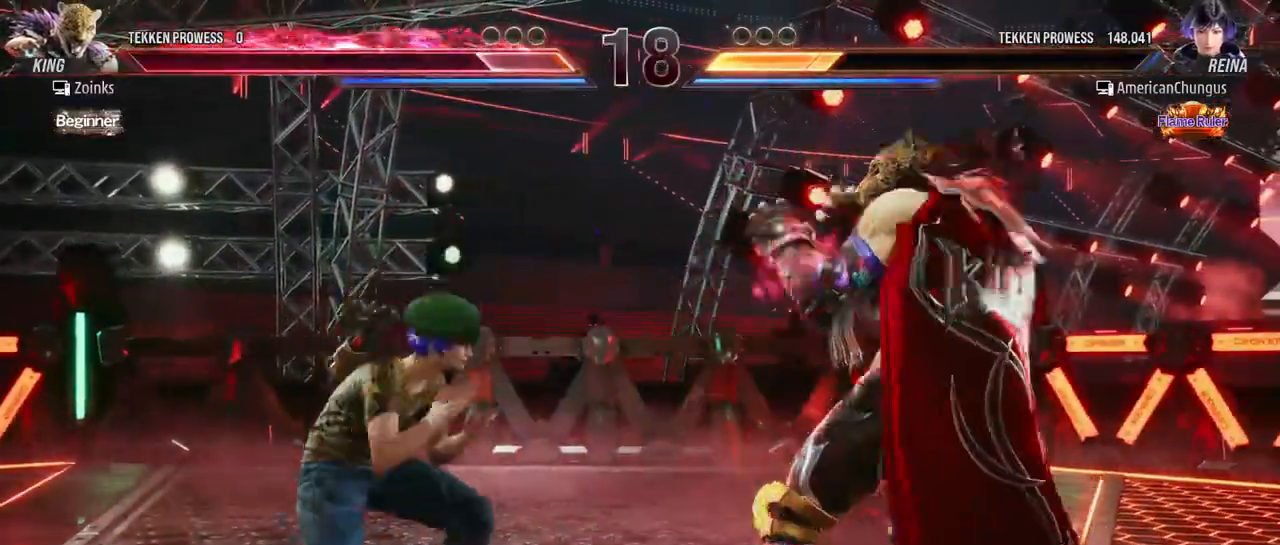
{"buttons": [], "left_stick": "left", "events": [[33, "left_stick", "center"], [283, "left_stick", "right"], [367, "left_stick", "center"], [483, "left_stick", "left"]]}
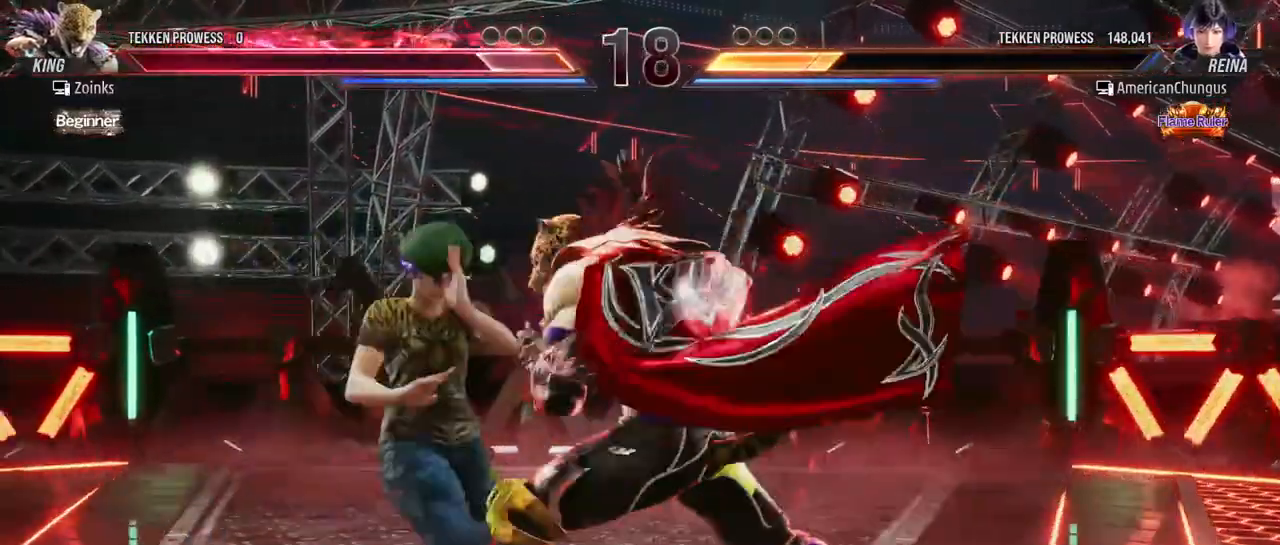
{"buttons": [], "left_stick": "center", "events": [[350, "left_stick", "center"]]}
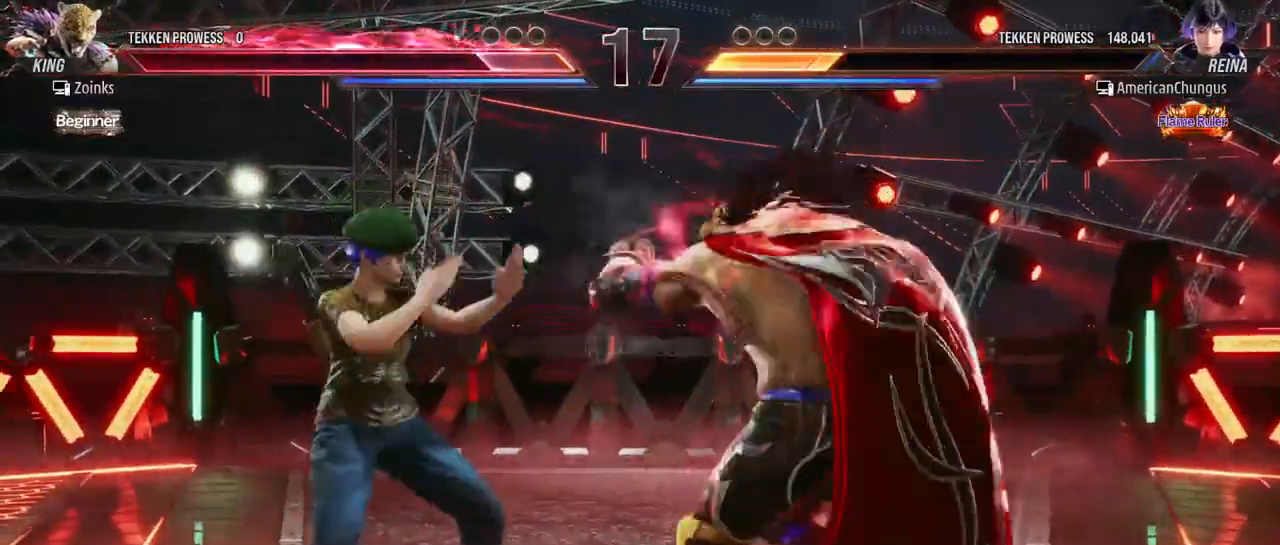
{"buttons": [], "left_stick": "center", "events": [[33, "left_stick", "left"], [317, "left_stick", "center"]]}
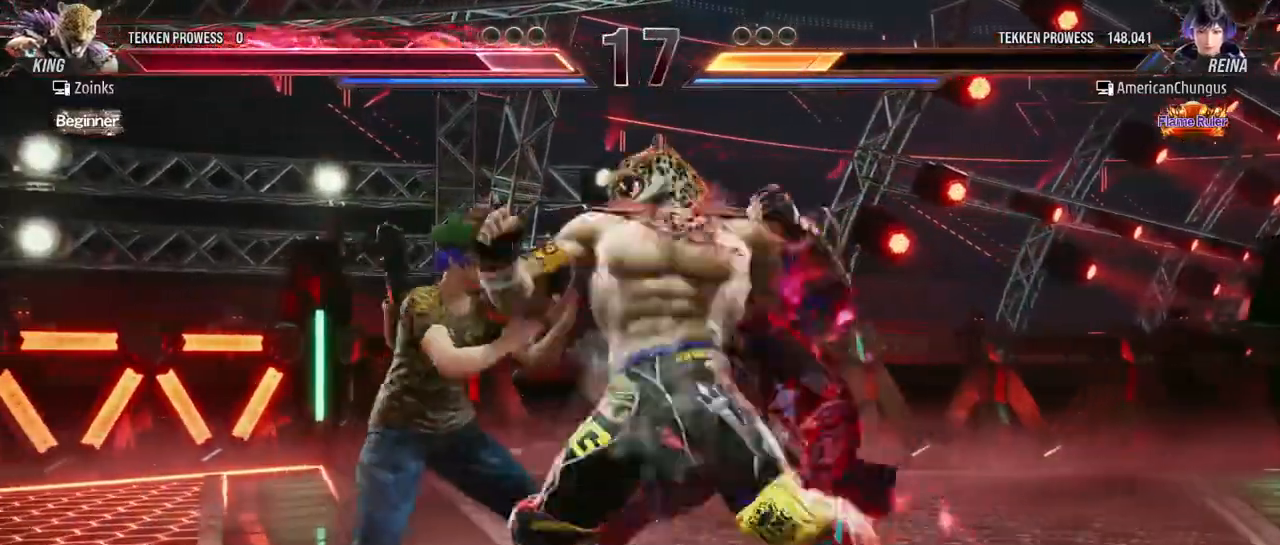
{"buttons": [], "left_stick": "left", "events": [[33, "SQUARE", "down"], [33, "left_stick", "down-right"], [117, "SQUARE", "up"], [150, "left_stick", "center"], [367, "left_stick", "left"]]}
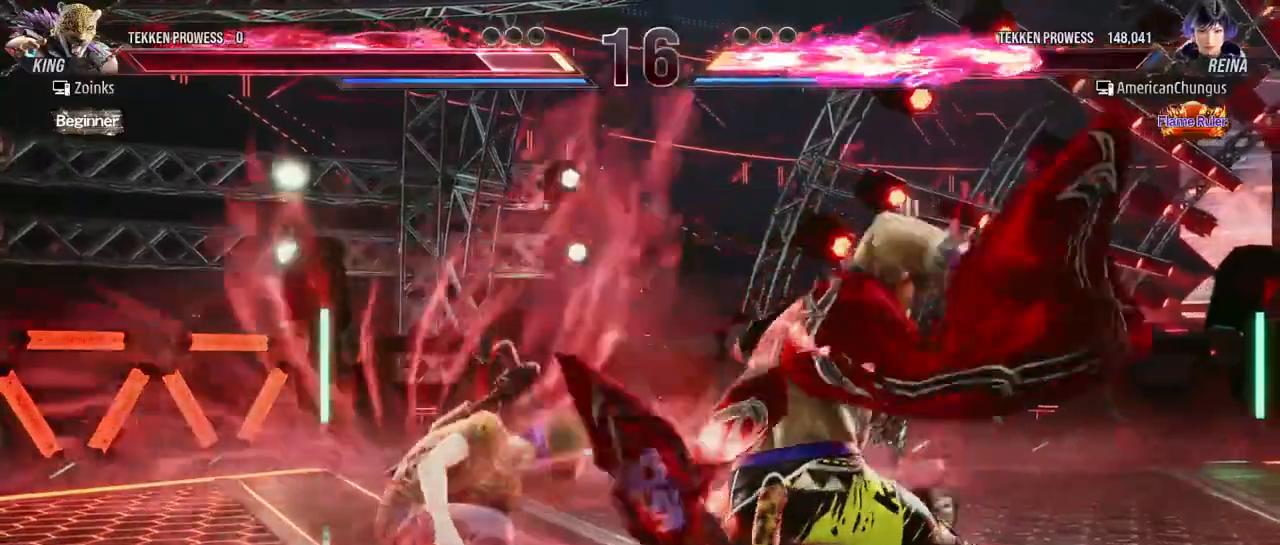
{"buttons": [], "left_stick": "left", "events": []}
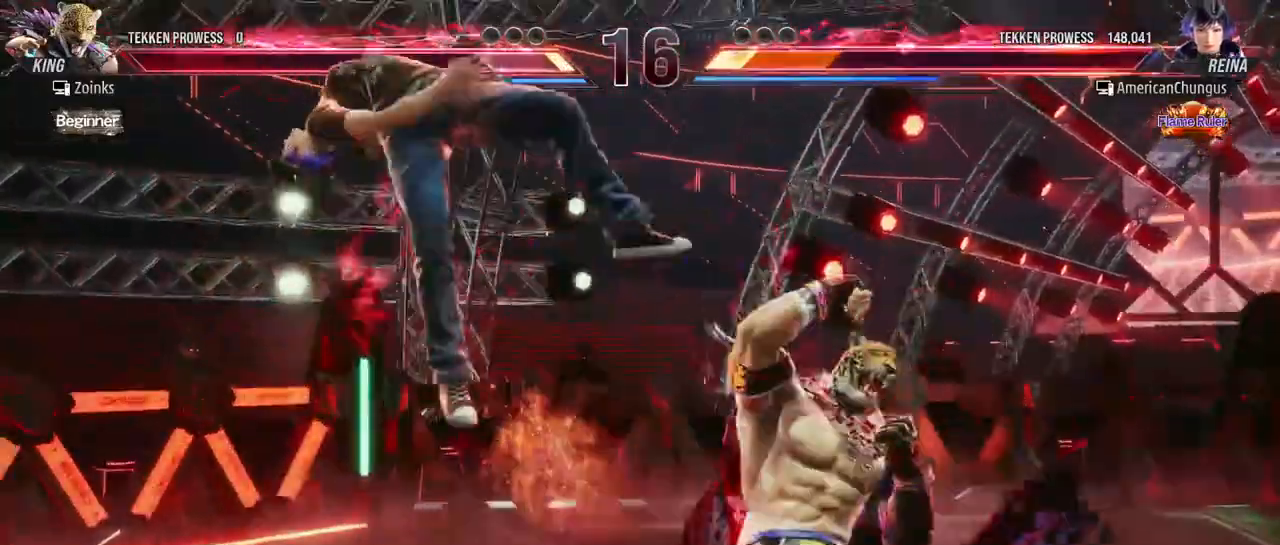
{"buttons": [], "left_stick": "center", "events": [[33, "left_stick", "center"]]}